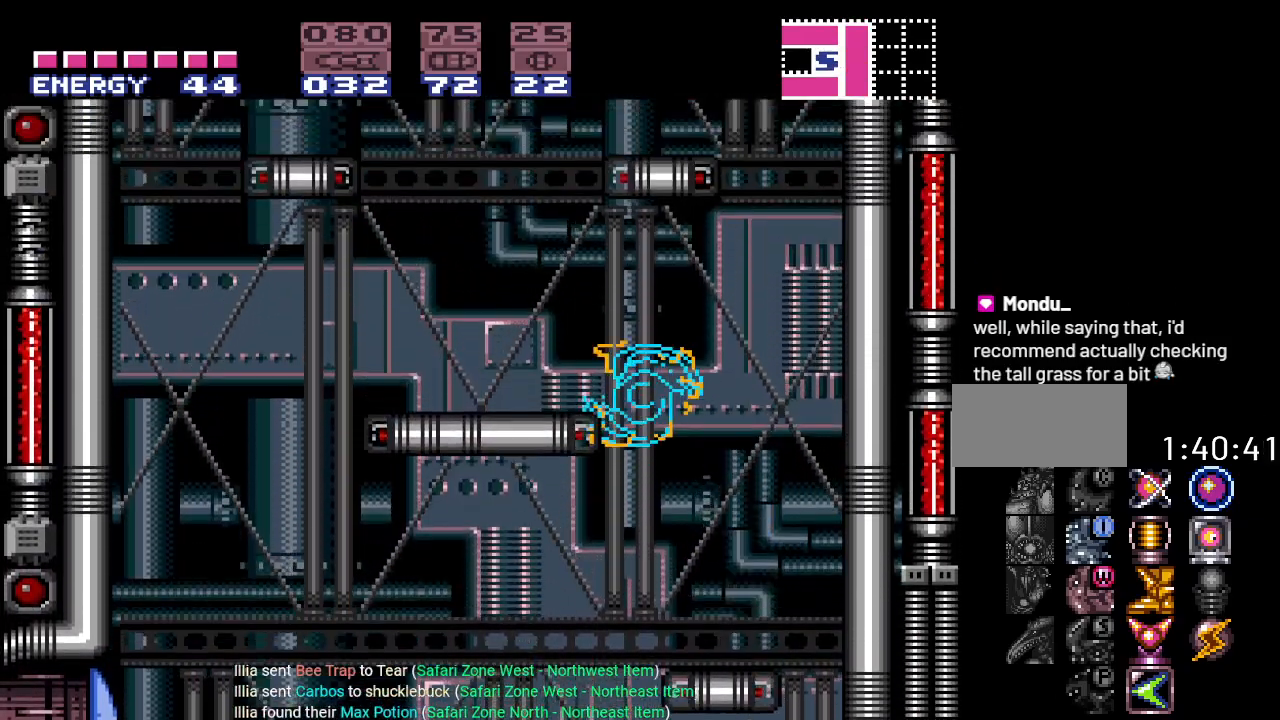
Gameplay with a controller (Nintendo layout); each line is a JSON object with the inputs held at the frame after it. "events" lists button and stick changes between this image and that frame as [ms after this image, input, new state], when the widget could be followed in between. Not read: L3 R3.
{"buttons": ["Y"], "events": [[267, "B", "up"], [434, "DPAD_LEFT", "up"]]}
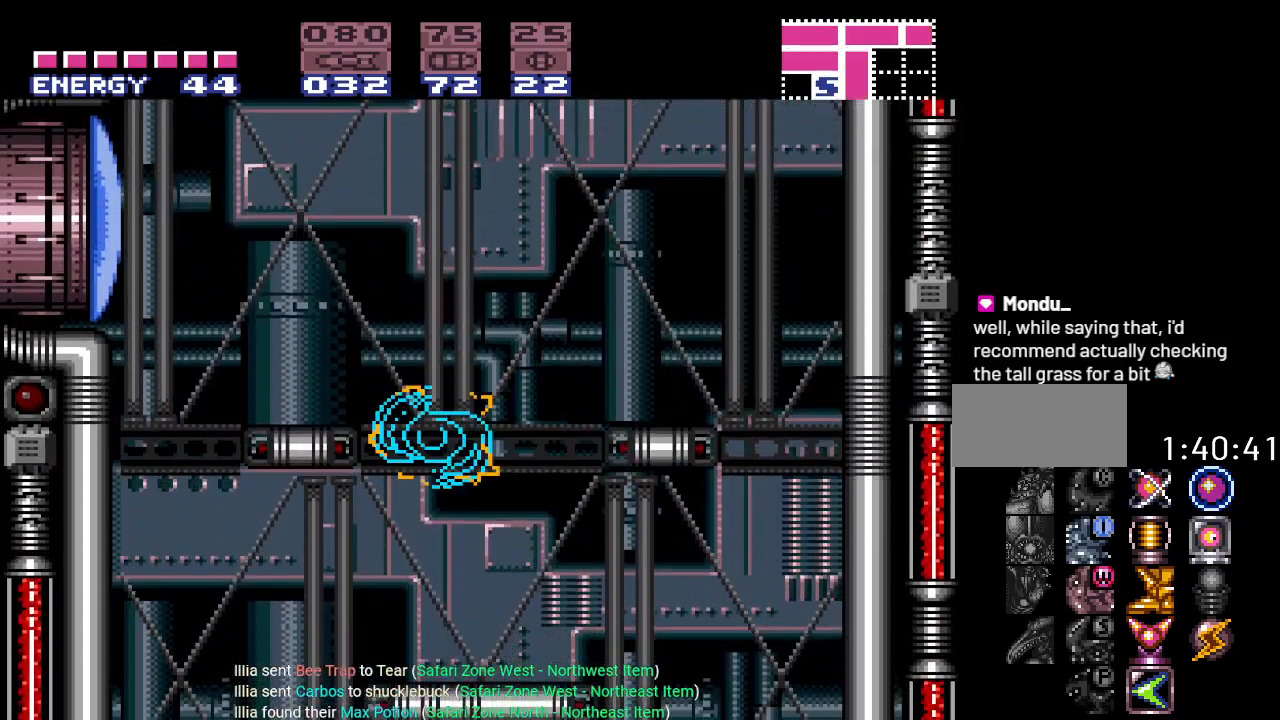
{"buttons": ["B", "DPAD_LEFT"], "events": [[50, "DPAD_RIGHT", "down"], [183, "DPAD_RIGHT", "up"], [183, "Y", "up"], [233, "DPAD_LEFT", "down"], [300, "B", "down"]]}
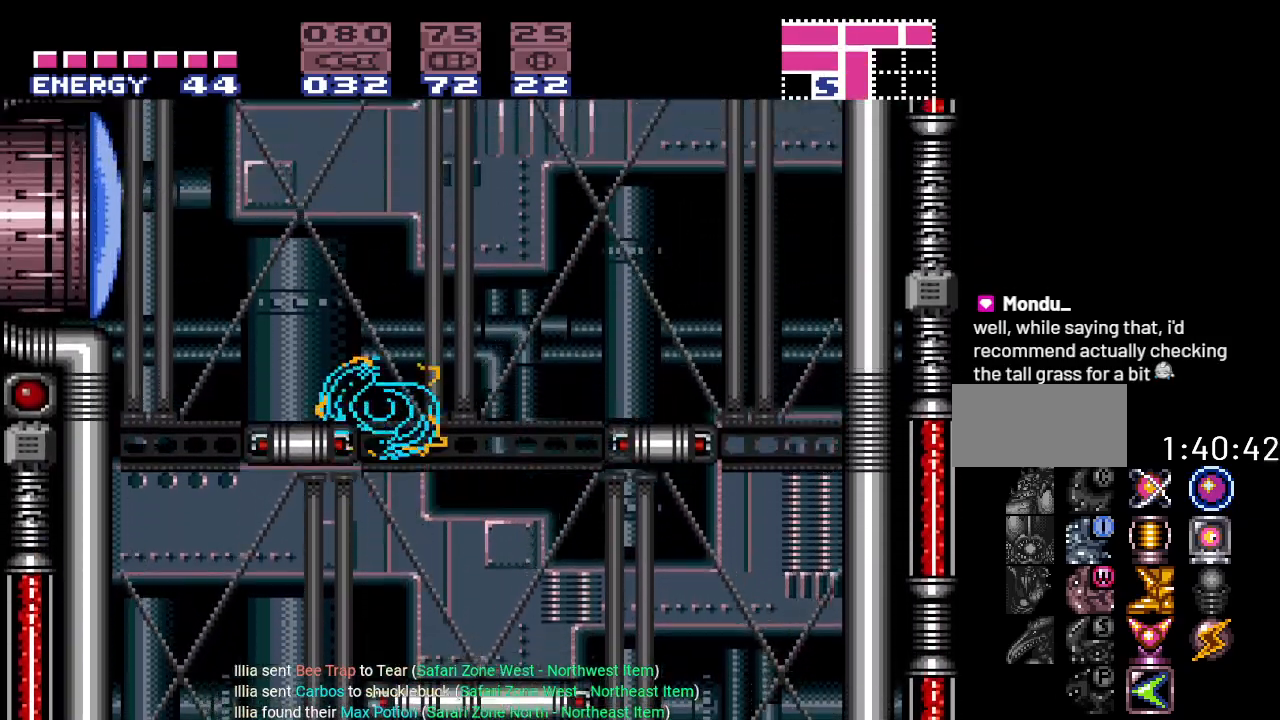
{"buttons": ["Y", "DPAD_LEFT"], "events": [[84, "A", "down"], [117, "B", "up"], [217, "A", "up"], [217, "DPAD_LEFT", "up"], [384, "Y", "down"], [451, "DPAD_LEFT", "down"]]}
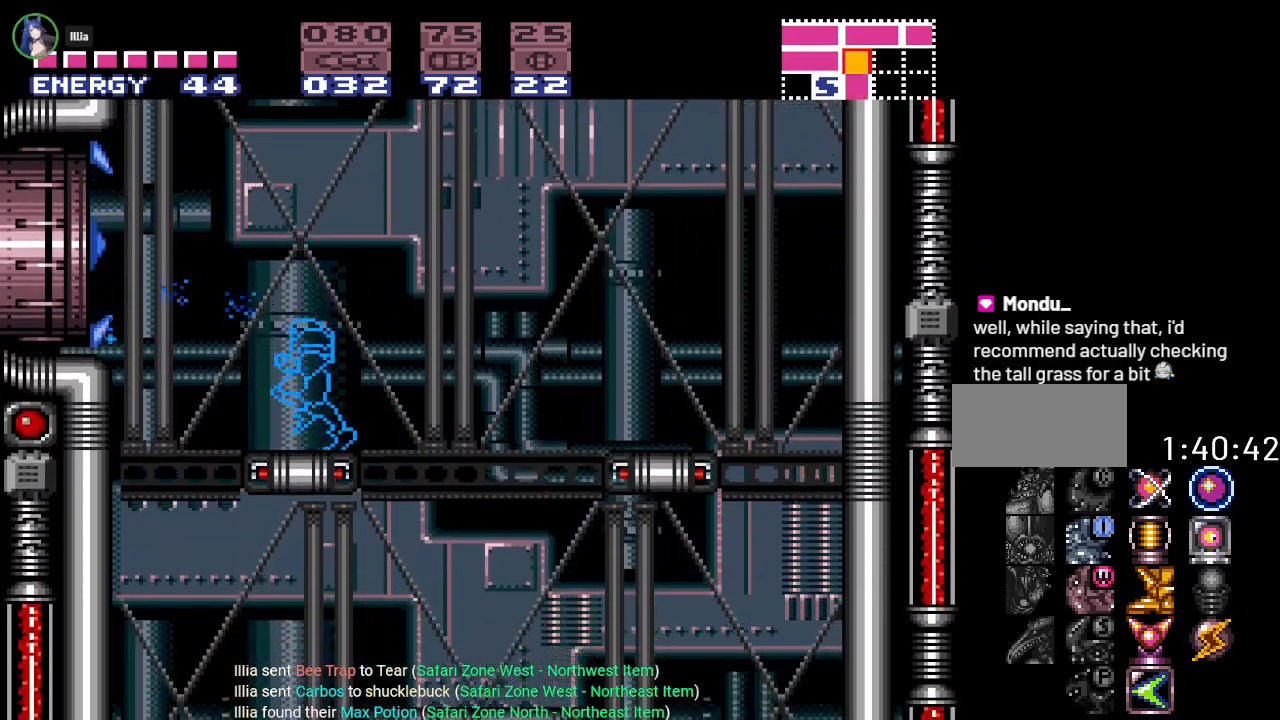
{"buttons": ["Y", "DPAD_LEFT"], "events": [[66, "B", "down"], [250, "B", "up"]]}
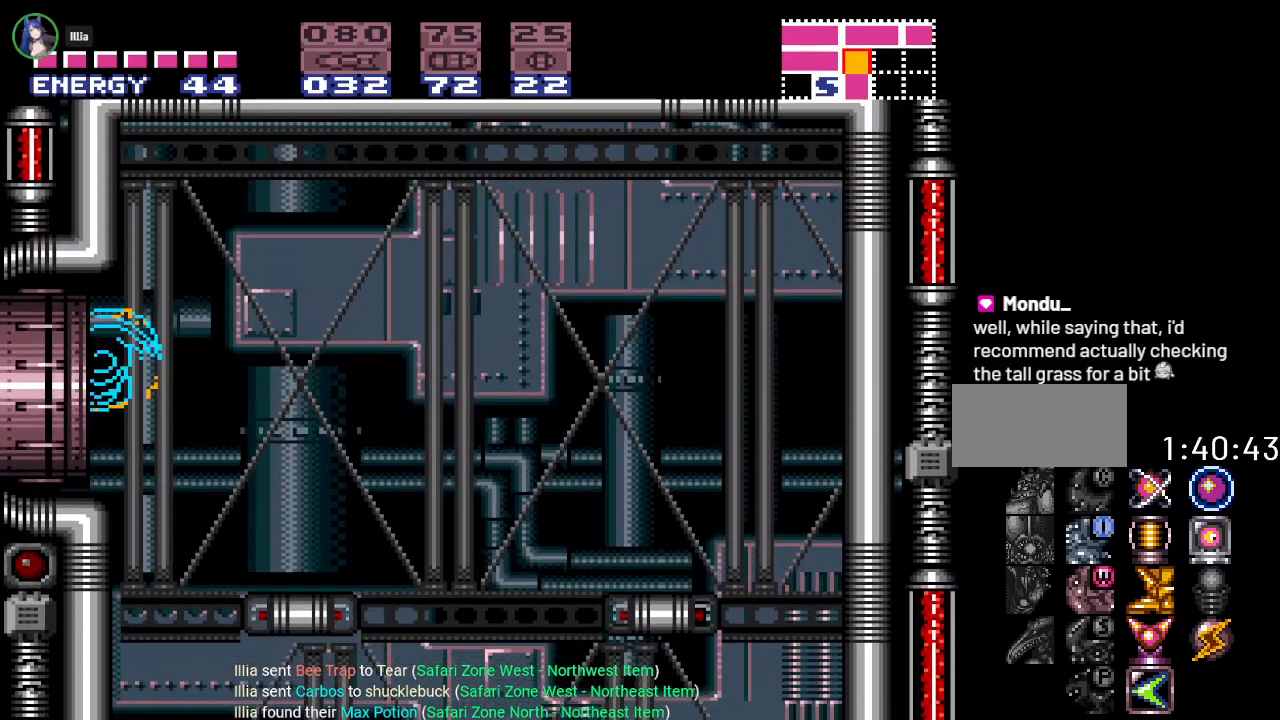
{"buttons": ["Y", "DPAD_LEFT"], "events": []}
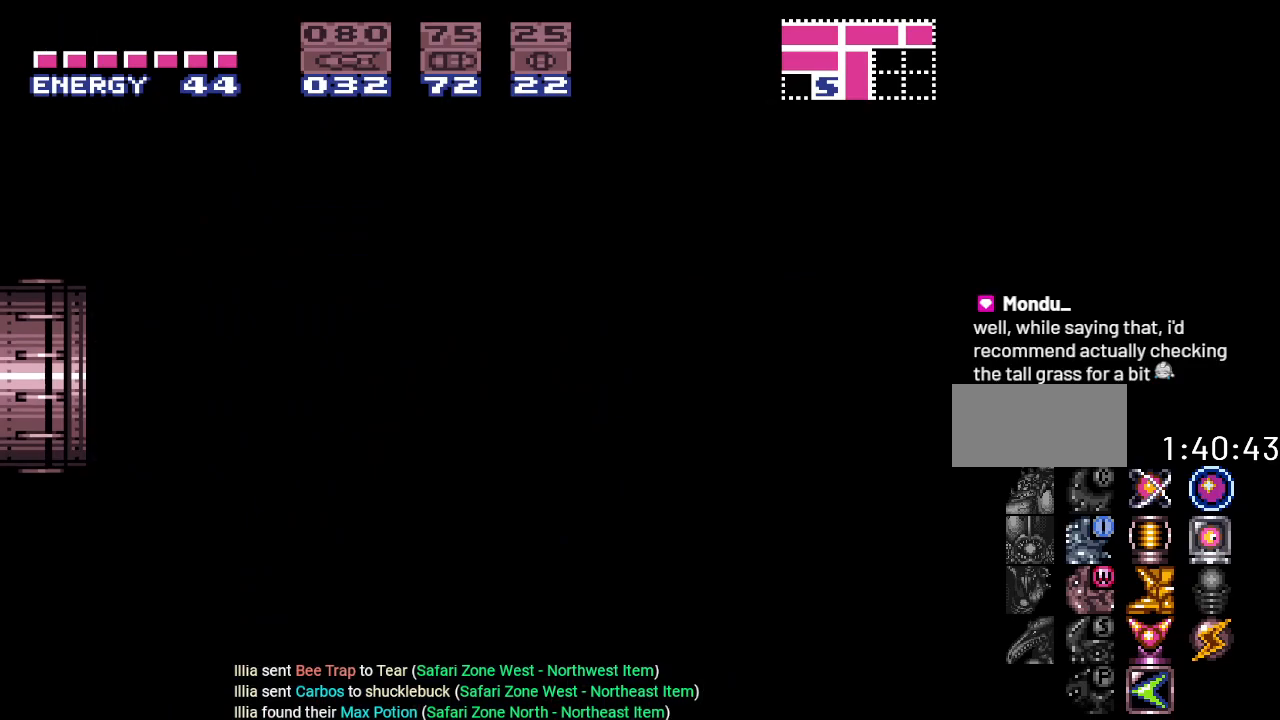
{"buttons": ["Y"], "events": [[100, "DPAD_LEFT", "up"]]}
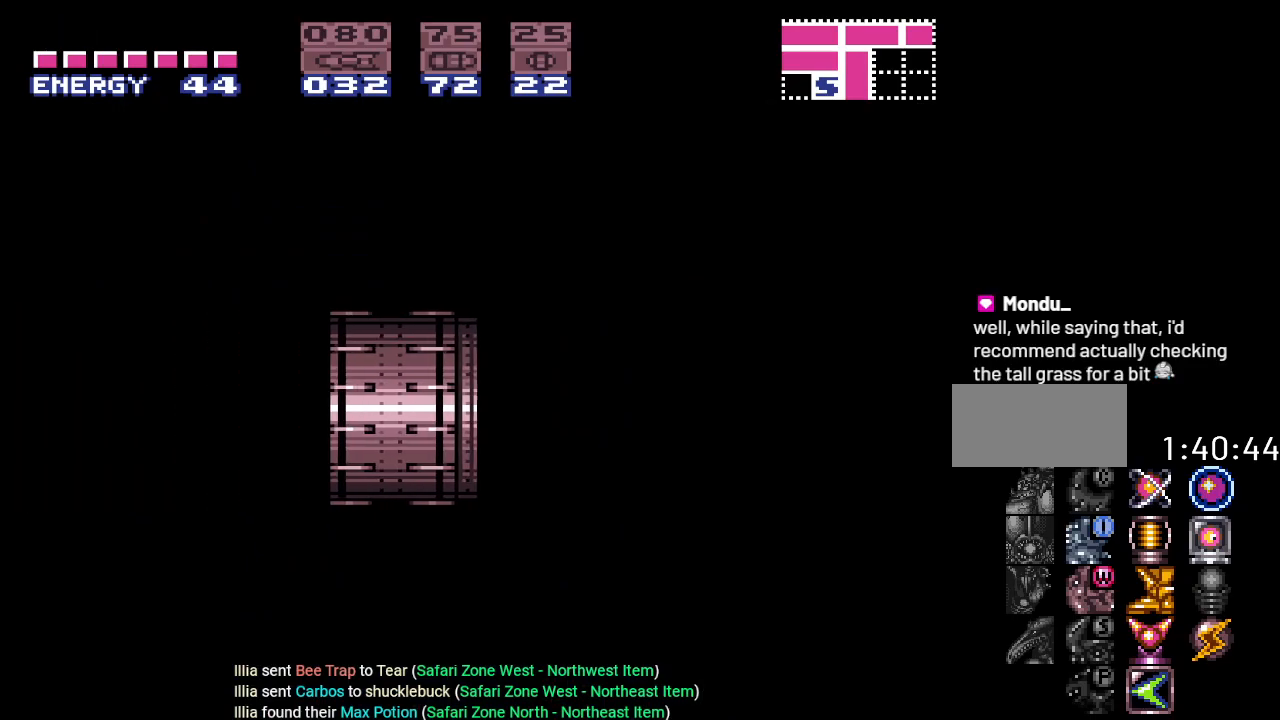
{"buttons": ["Y", "DPAD_LEFT"], "events": [[67, "DPAD_LEFT", "down"]]}
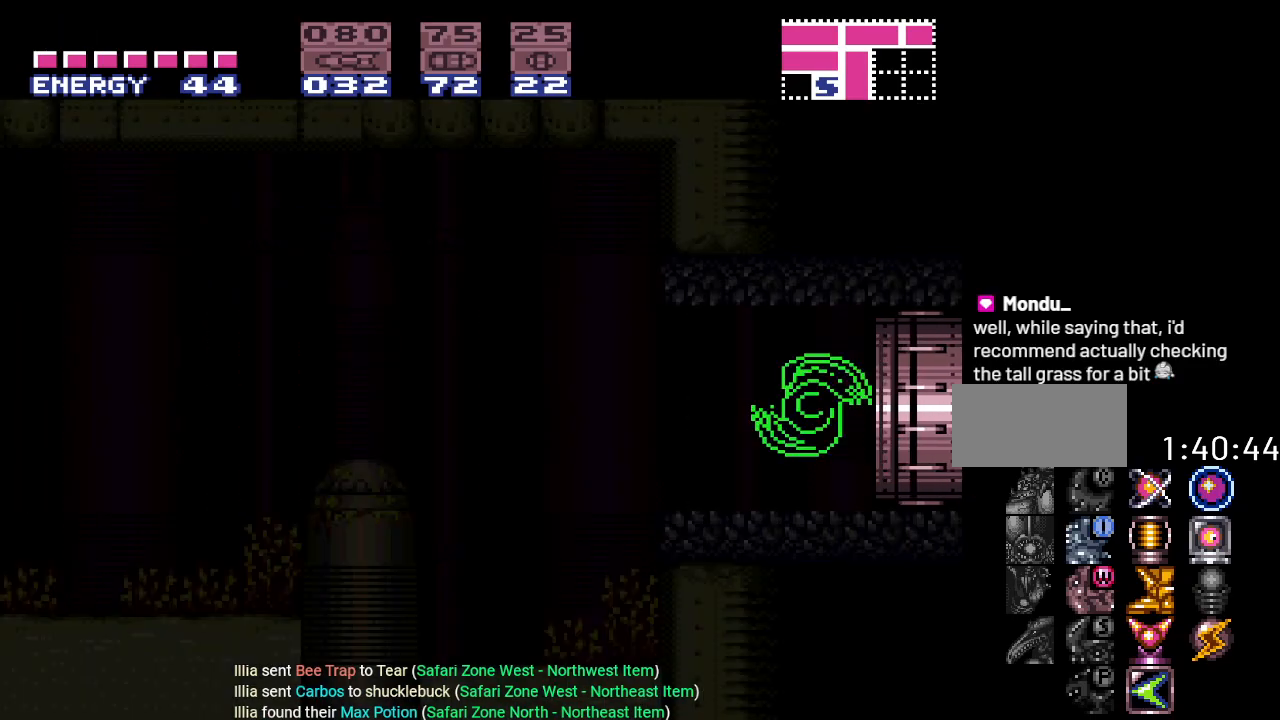
{"buttons": ["Y", "DPAD_LEFT"], "events": []}
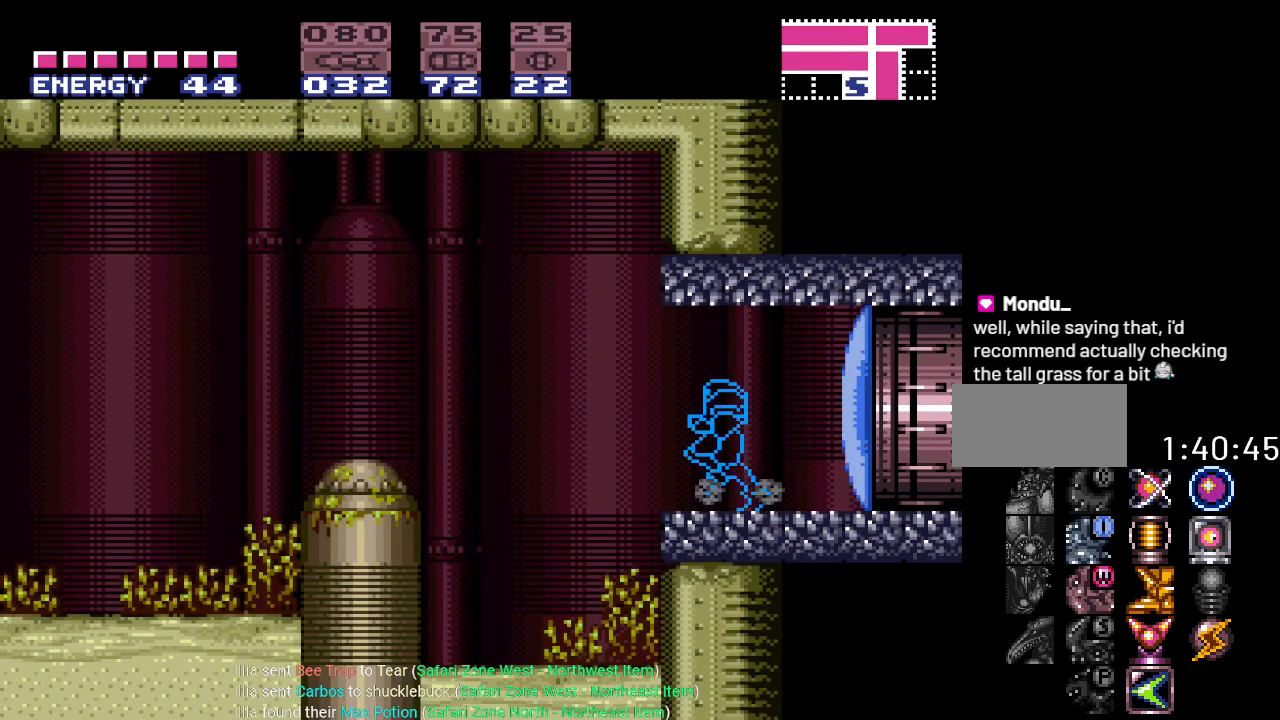
{"buttons": ["Y", "DPAD_LEFT"], "events": [[100, "B", "down"], [467, "B", "up"]]}
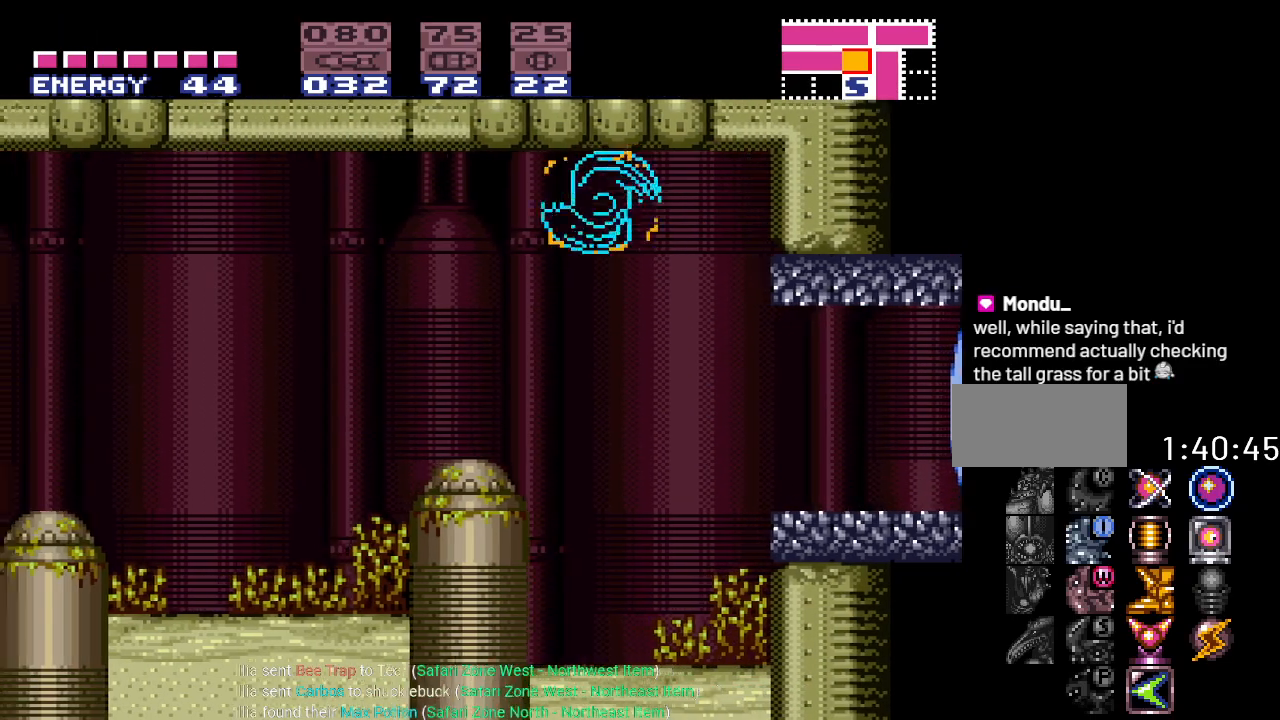
{"buttons": ["B", "Y", "DPAD_LEFT"], "events": [[417, "B", "down"]]}
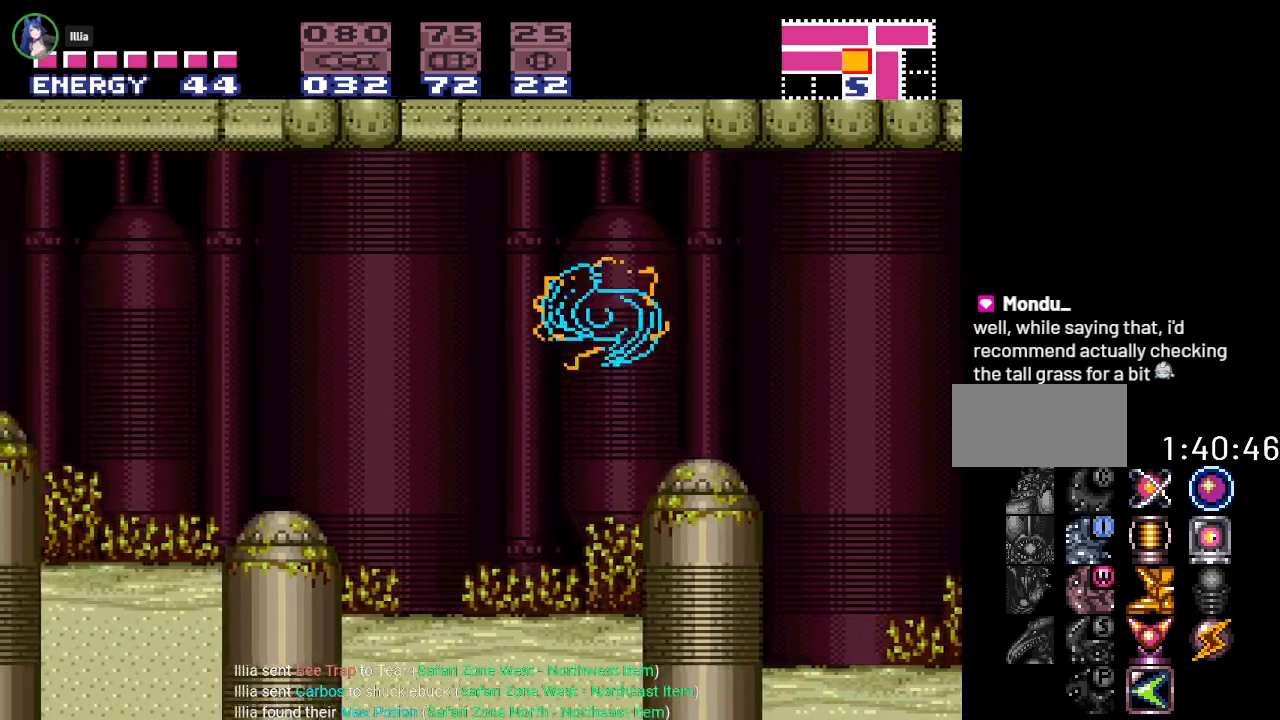
{"buttons": ["Y", "DPAD_LEFT"], "events": [[117, "B", "up"]]}
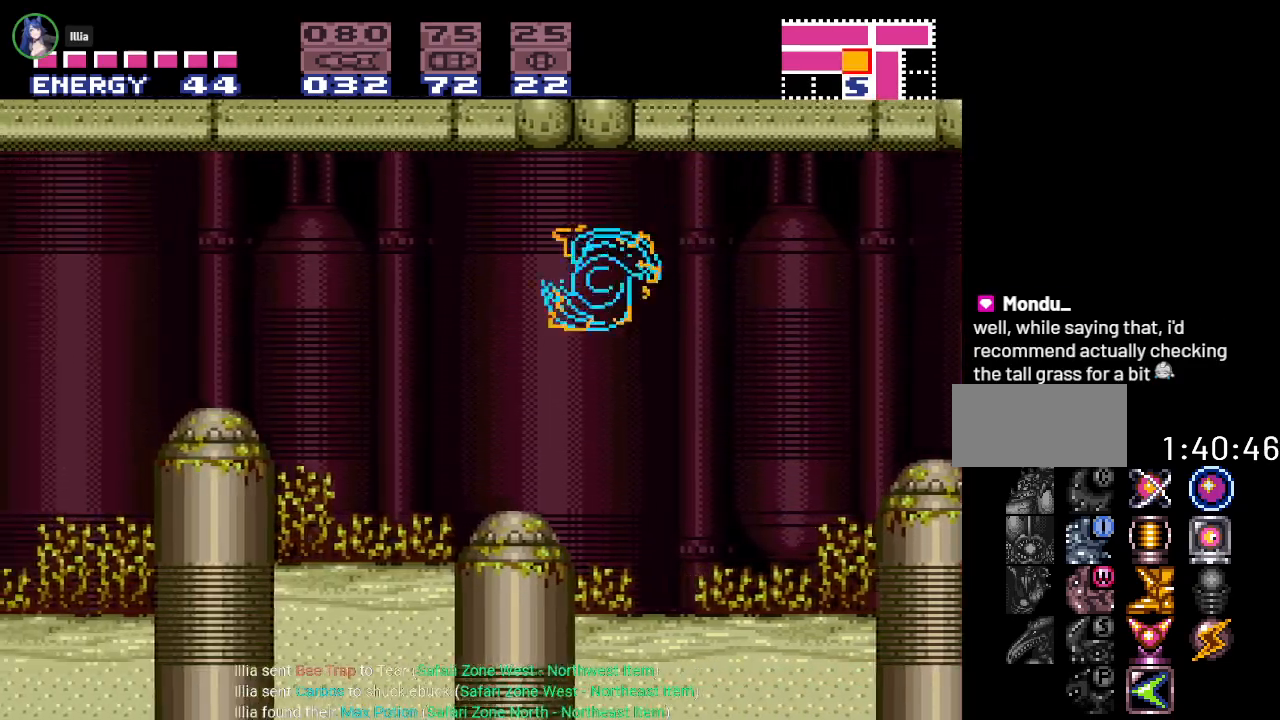
{"buttons": ["Y", "DPAD_LEFT"], "events": [[150, "B", "down"], [500, "B", "up"]]}
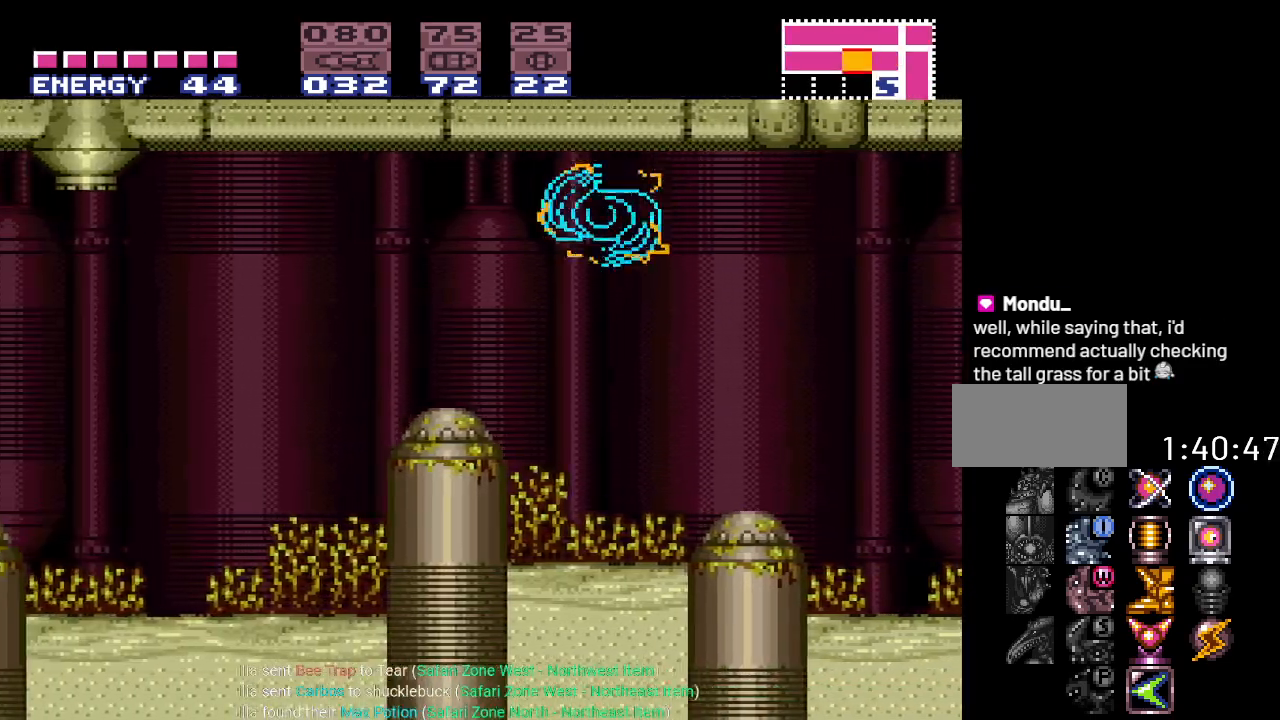
{"buttons": ["B", "Y", "DPAD_LEFT"], "events": [[284, "B", "down"]]}
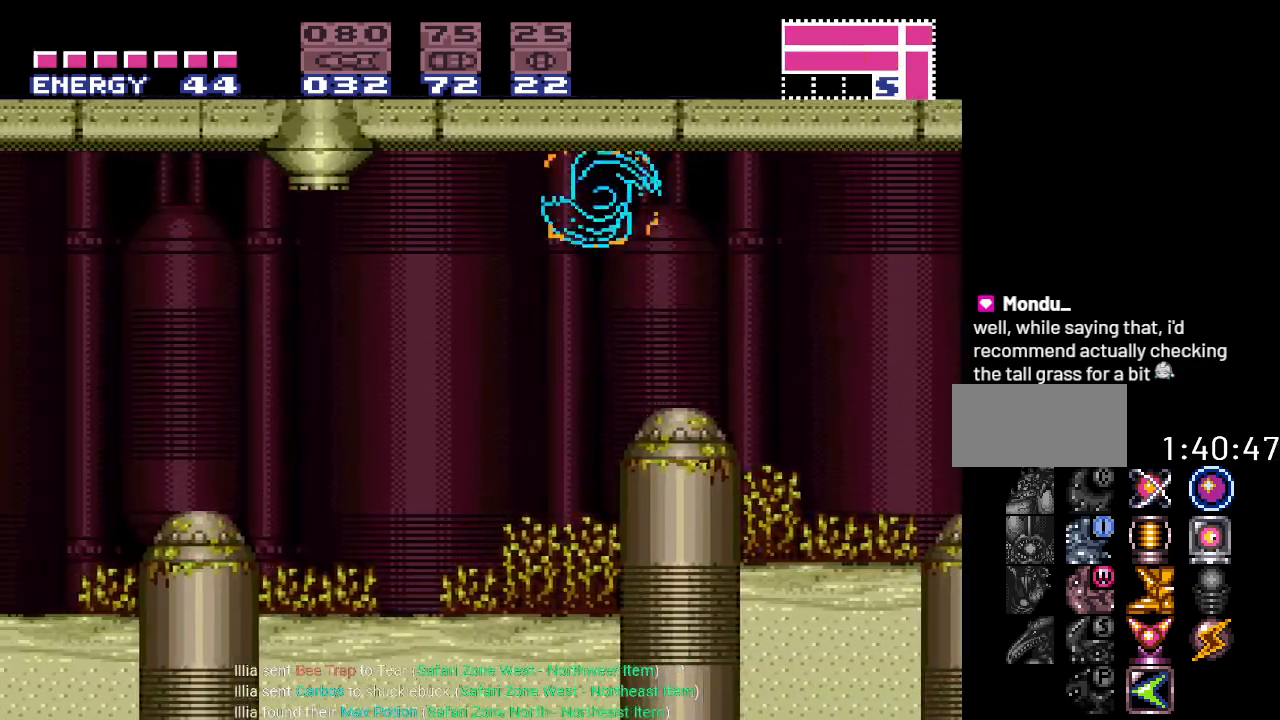
{"buttons": ["B", "Y", "DPAD_LEFT"], "events": [[33, "B", "up"], [467, "B", "down"]]}
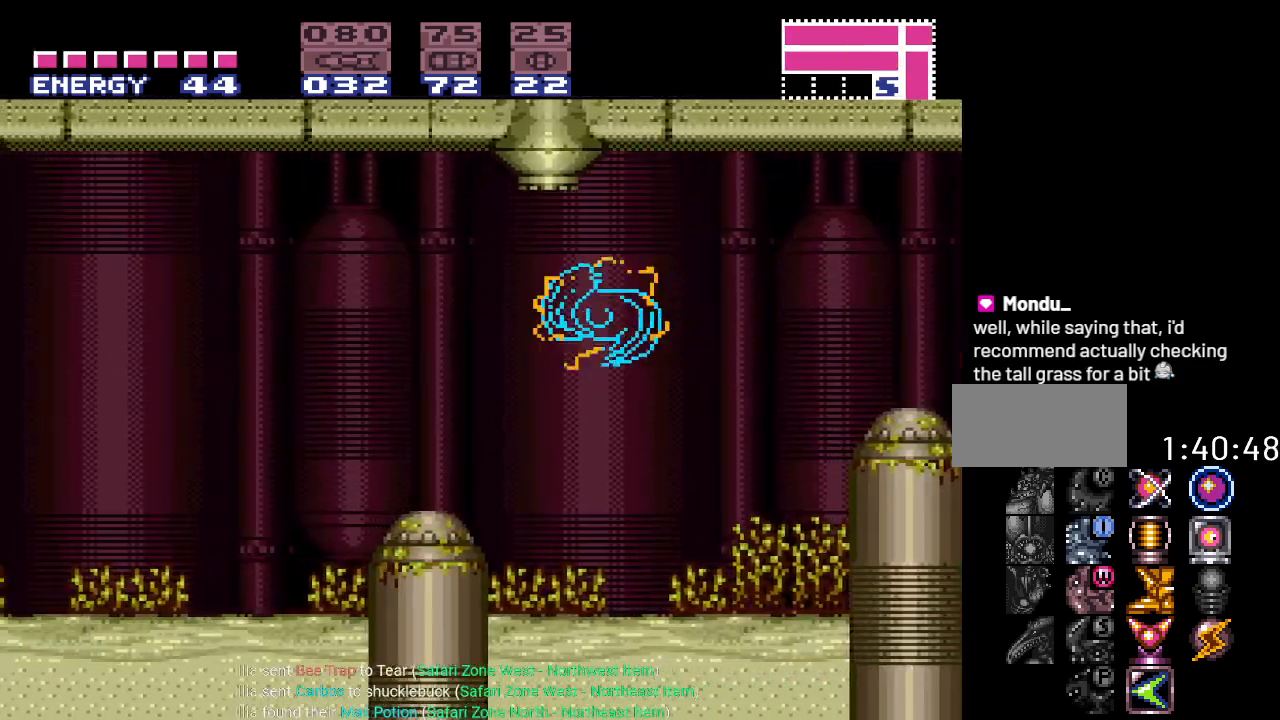
{"buttons": ["Y", "DPAD_LEFT"], "events": [[100, "B", "up"]]}
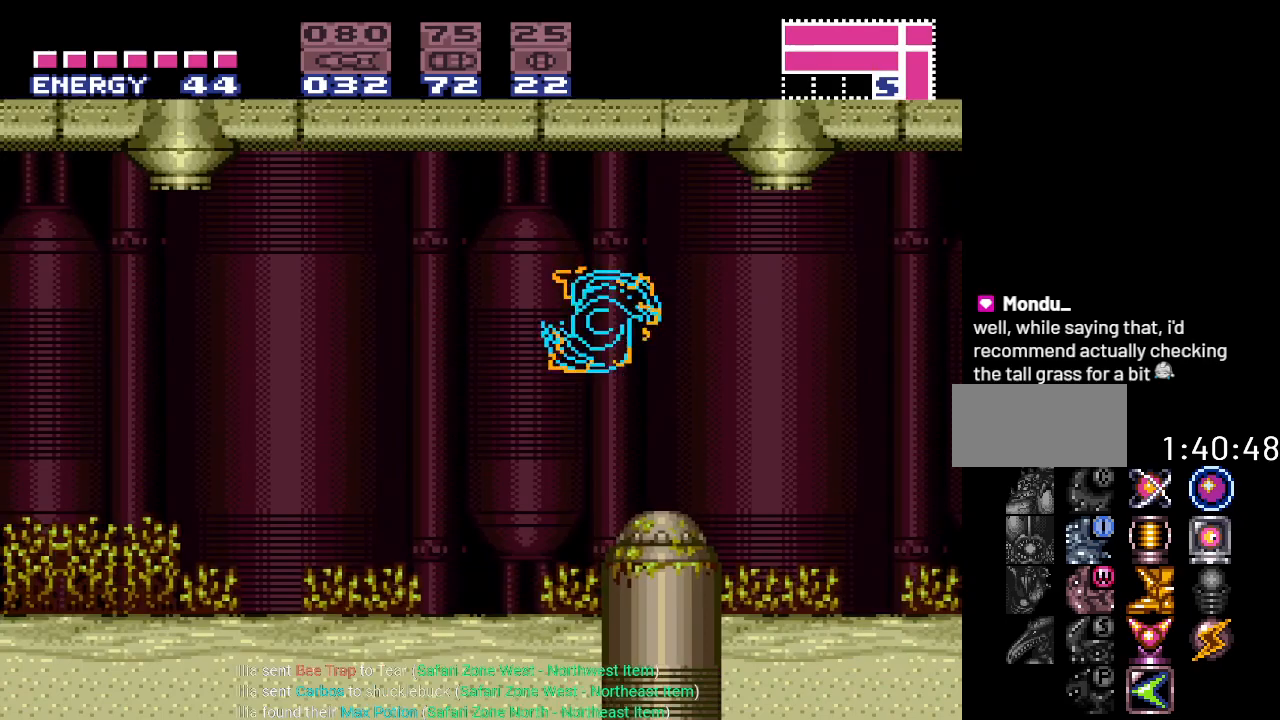
{"buttons": ["Y", "DPAD_LEFT"], "events": [[100, "B", "down"], [217, "B", "up"]]}
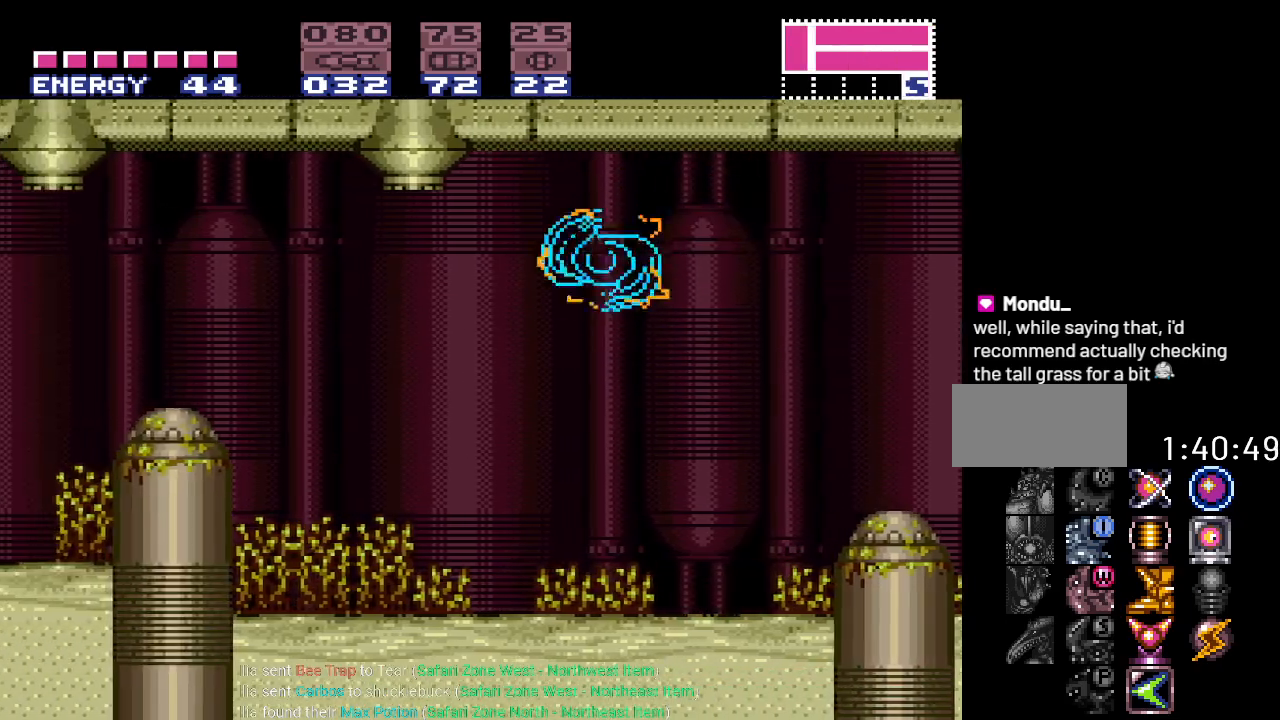
{"buttons": ["B", "Y", "DPAD_LEFT"], "events": [[351, "B", "down"]]}
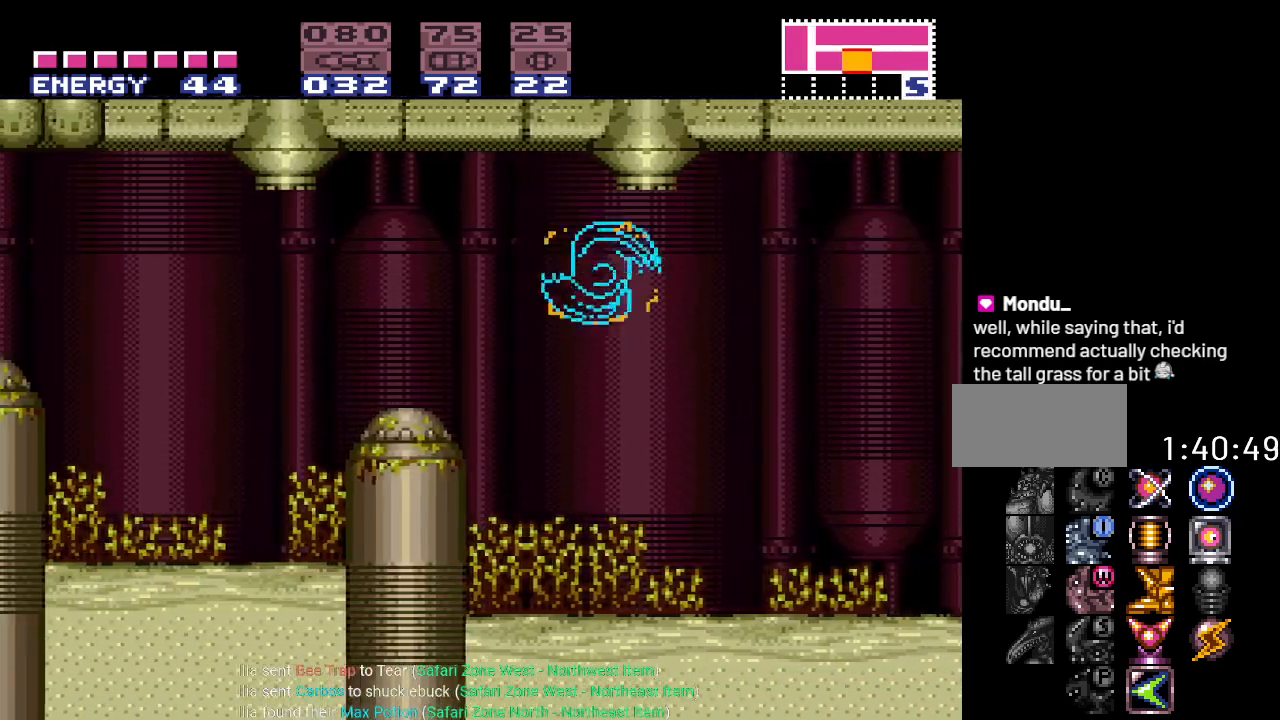
{"buttons": ["A", "DPAD_LEFT"], "events": [[183, "B", "up"], [333, "Y", "up"], [500, "A", "down"]]}
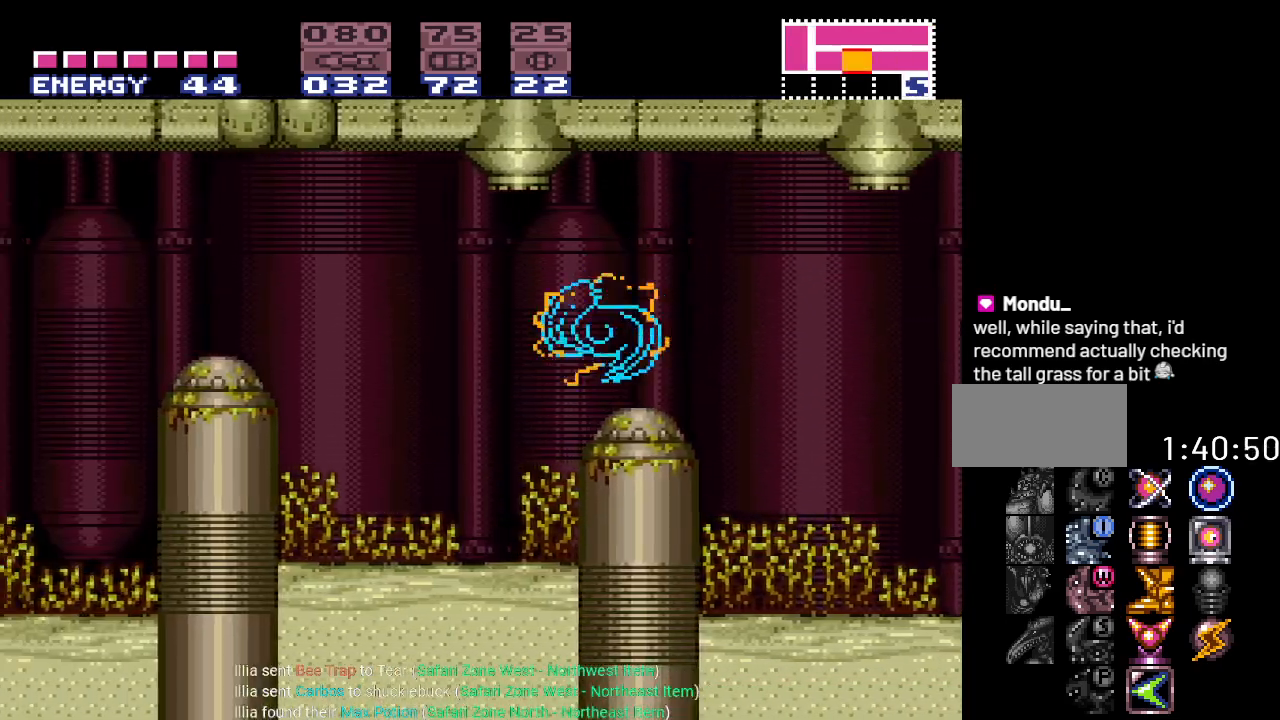
{"buttons": ["Y", "DPAD_LEFT"], "events": [[134, "A", "up"], [284, "Y", "down"]]}
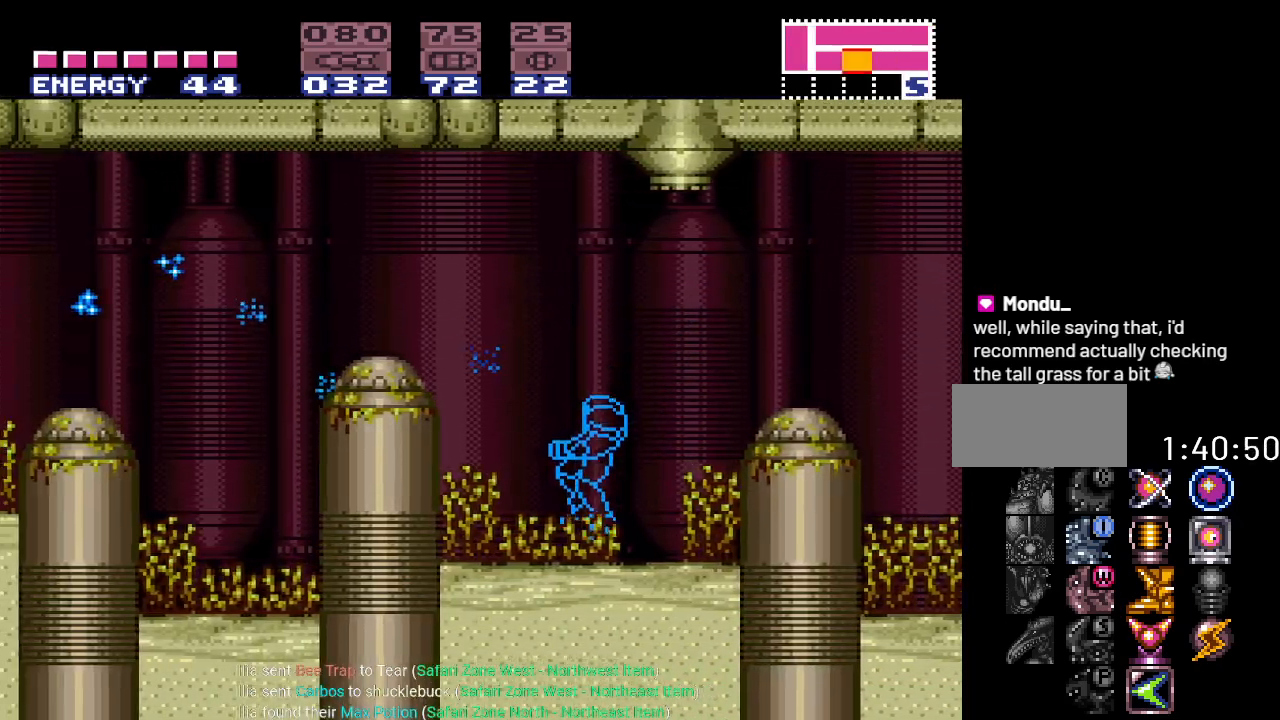
{"buttons": ["B", "Y", "DPAD_LEFT"], "events": [[150, "B", "down"]]}
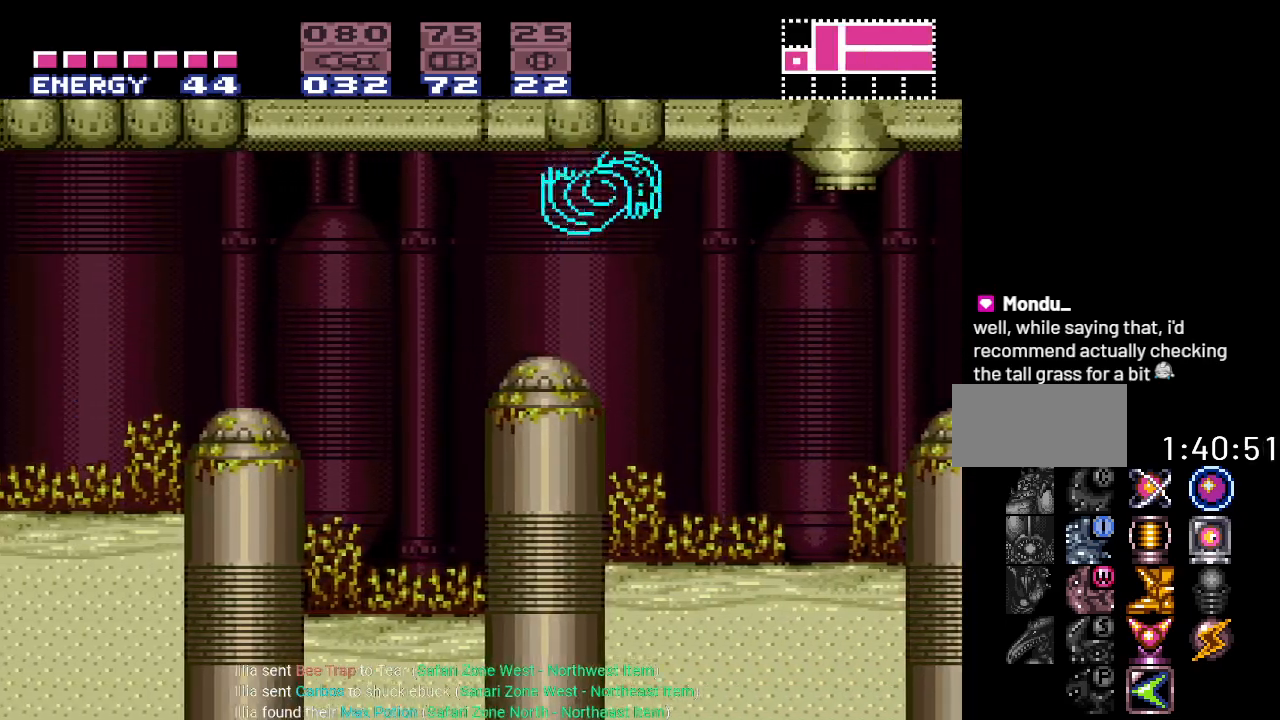
{"buttons": ["B", "Y", "DPAD_LEFT"], "events": [[167, "B", "up"], [451, "B", "down"]]}
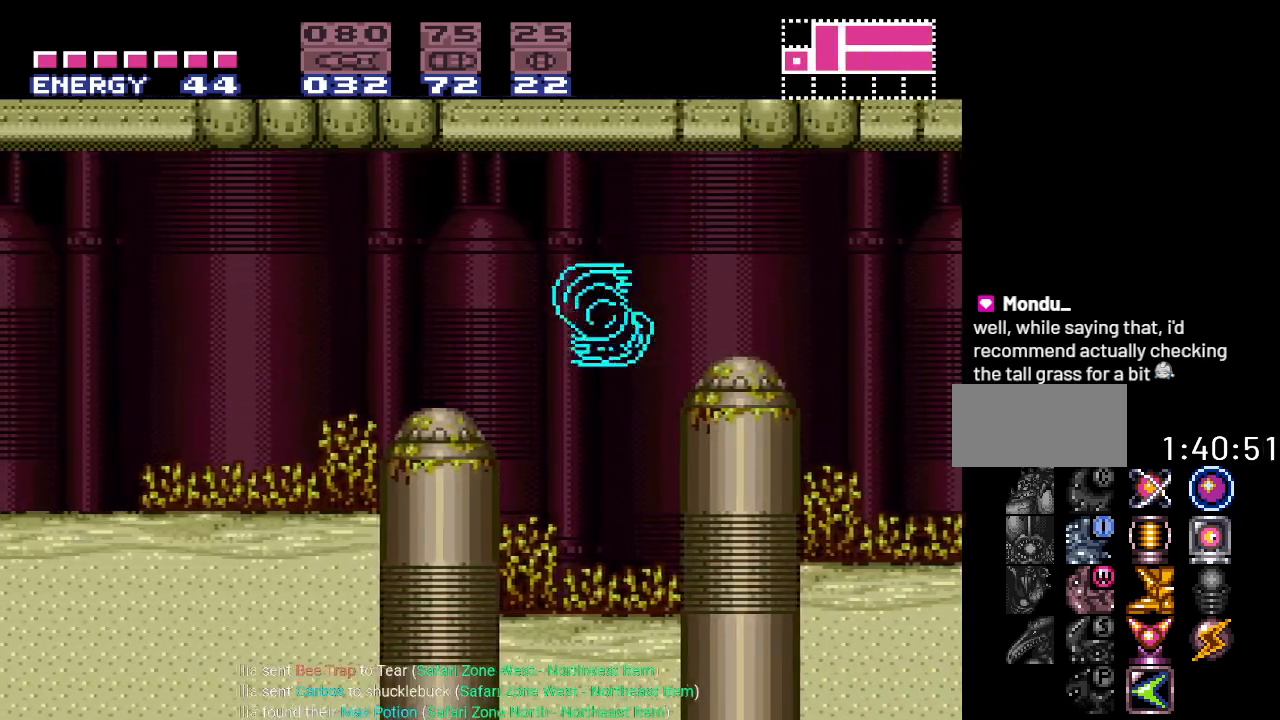
{"buttons": ["DPAD_LEFT"], "events": [[100, "B", "up"], [234, "Y", "up"]]}
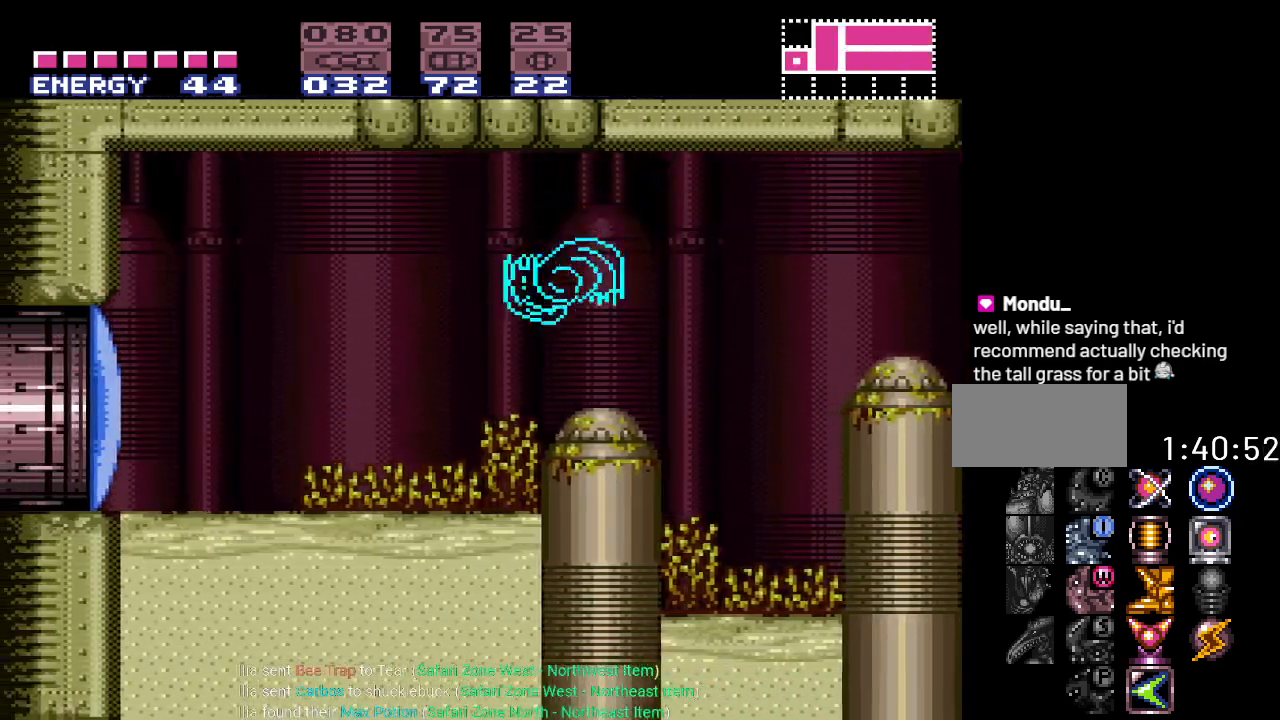
{"buttons": ["Y", "DPAD_LEFT"], "events": [[84, "A", "down"], [234, "A", "up"], [384, "Y", "down"]]}
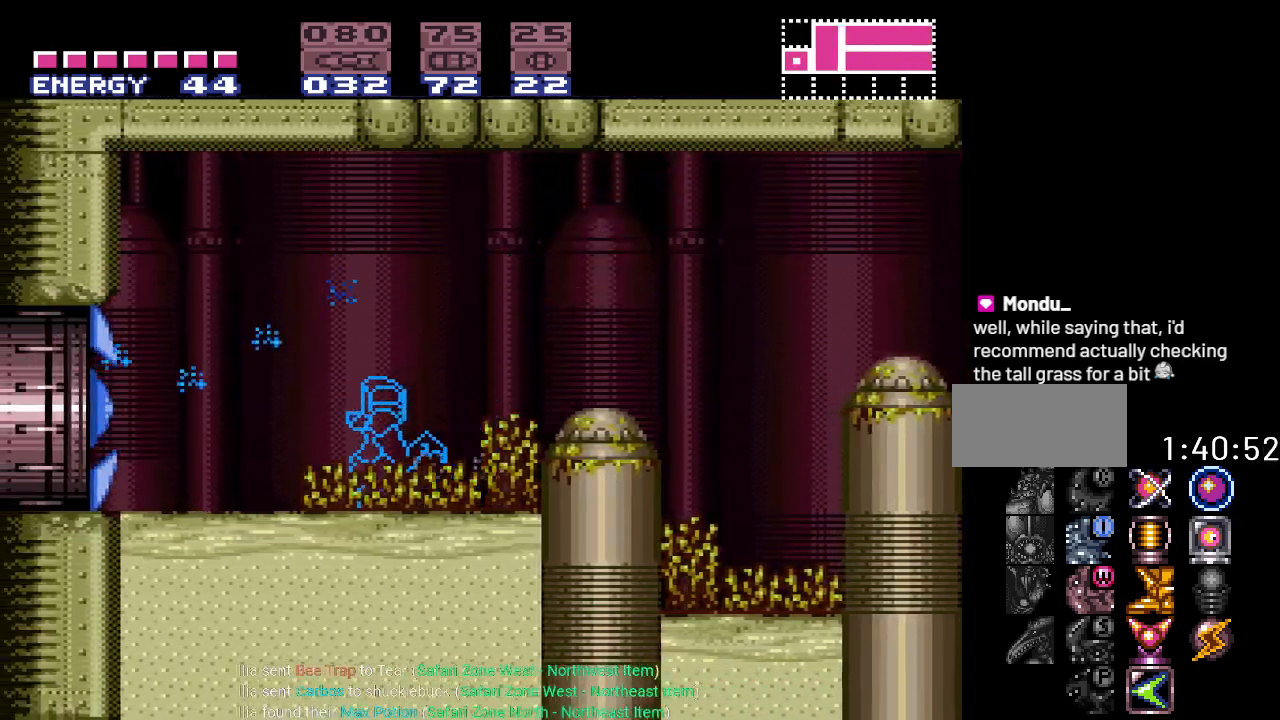
{"buttons": ["Y", "DPAD_LEFT"], "events": []}
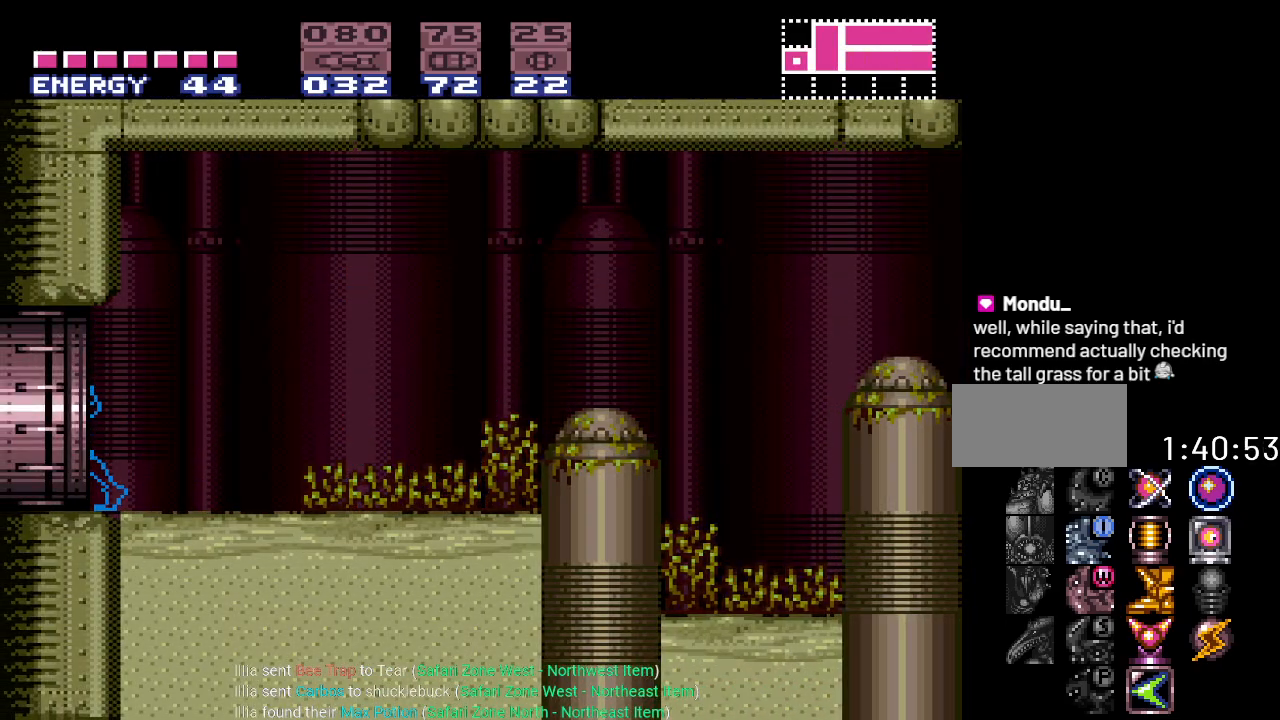
{"buttons": ["Y", "DPAD_LEFT"], "events": []}
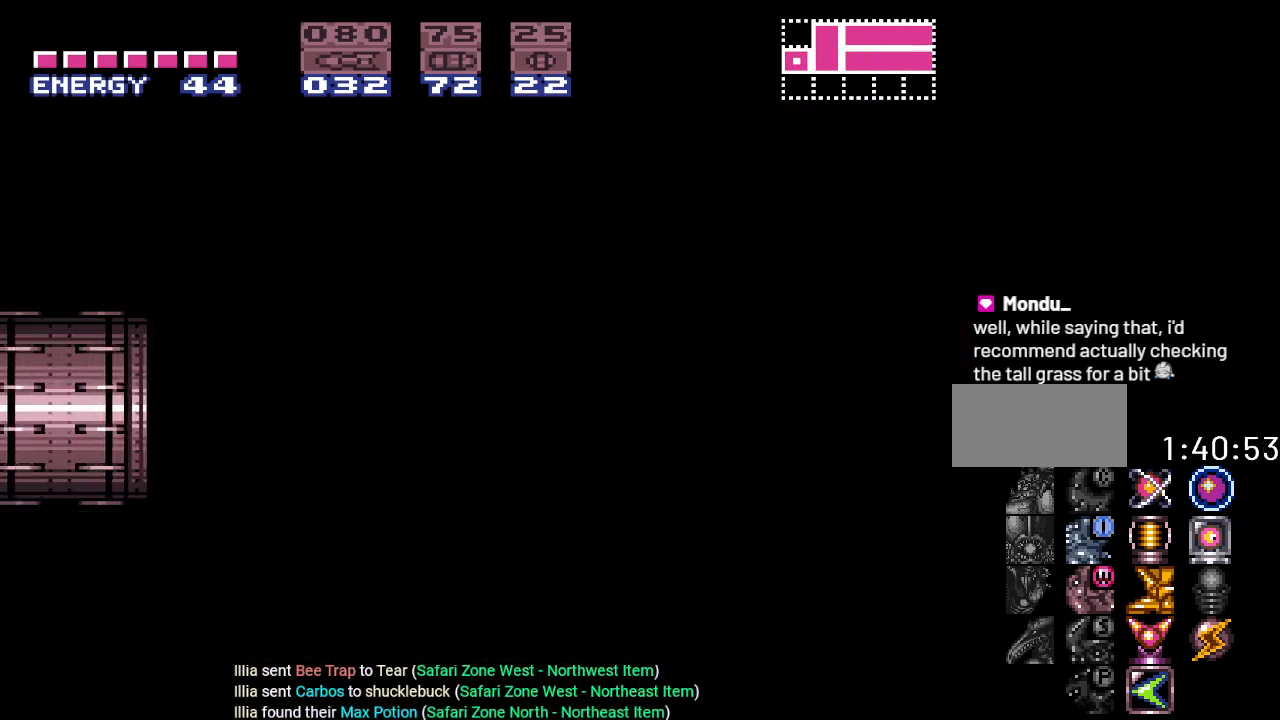
{"buttons": ["Y", "DPAD_LEFT"], "events": []}
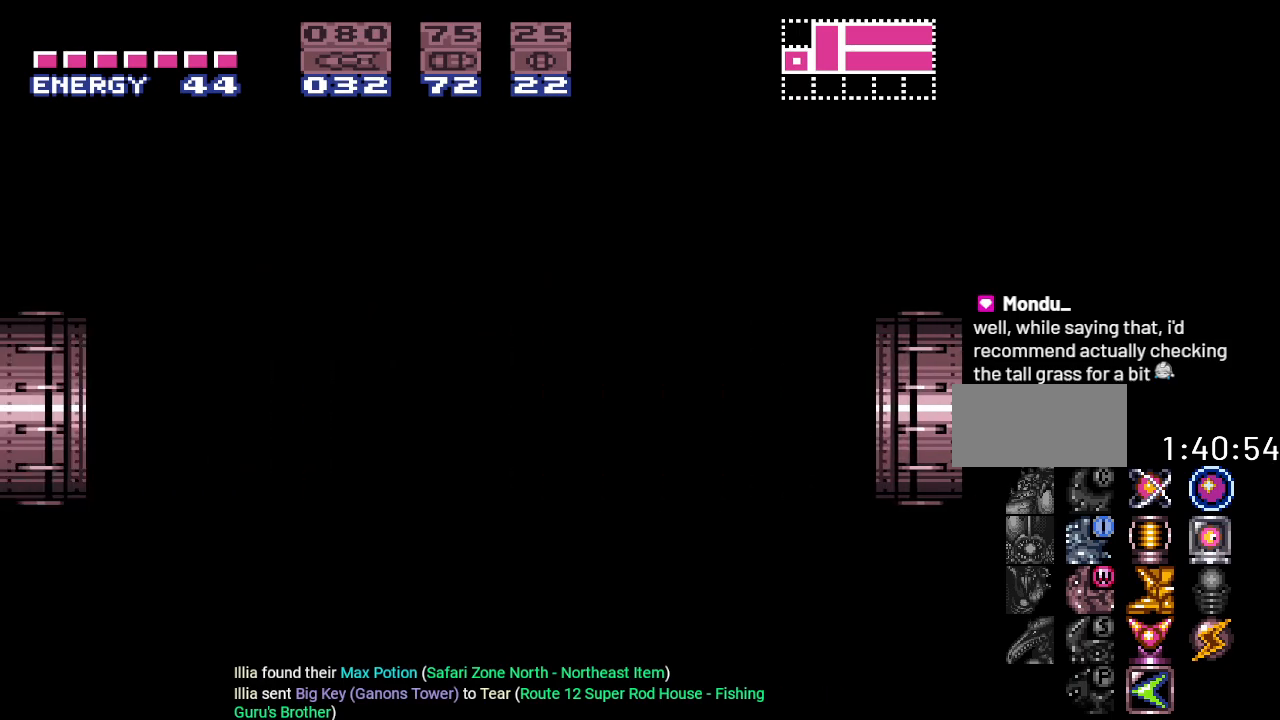
{"buttons": ["A", "DPAD_LEFT"], "events": [[167, "Y", "up"], [484, "A", "down"]]}
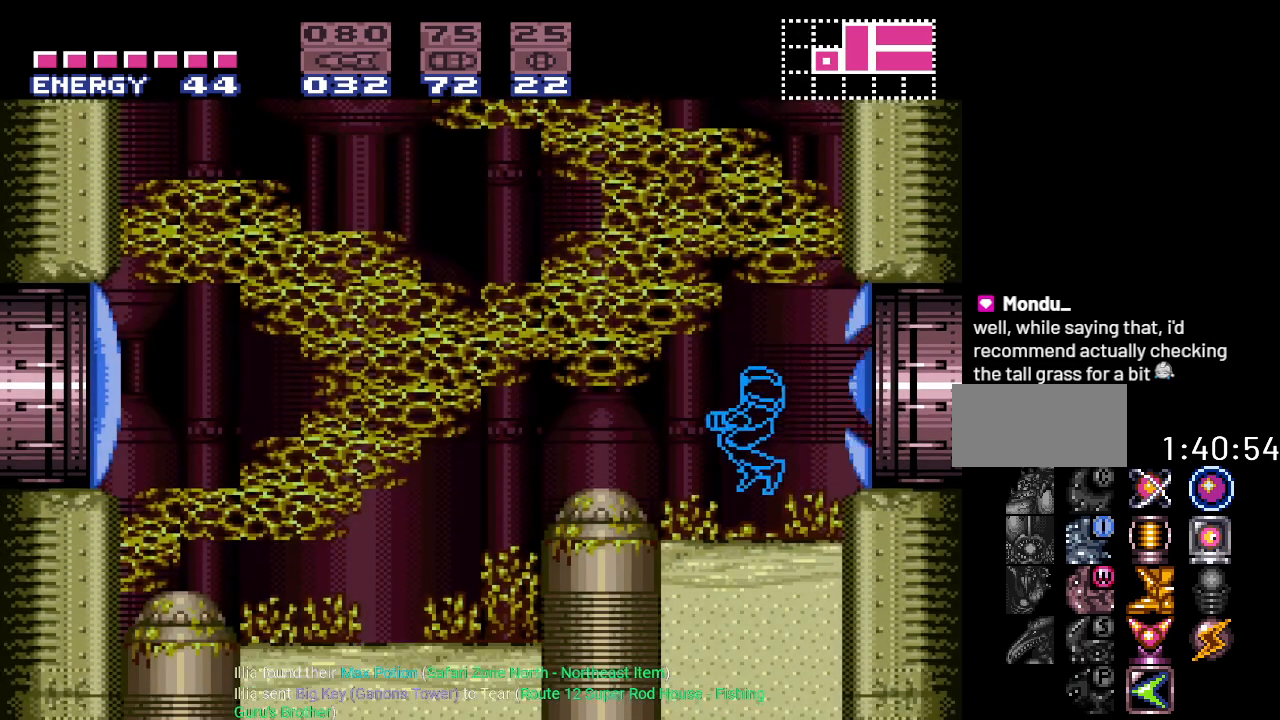
{"buttons": ["DPAD_LEFT"], "events": [[133, "A", "up"]]}
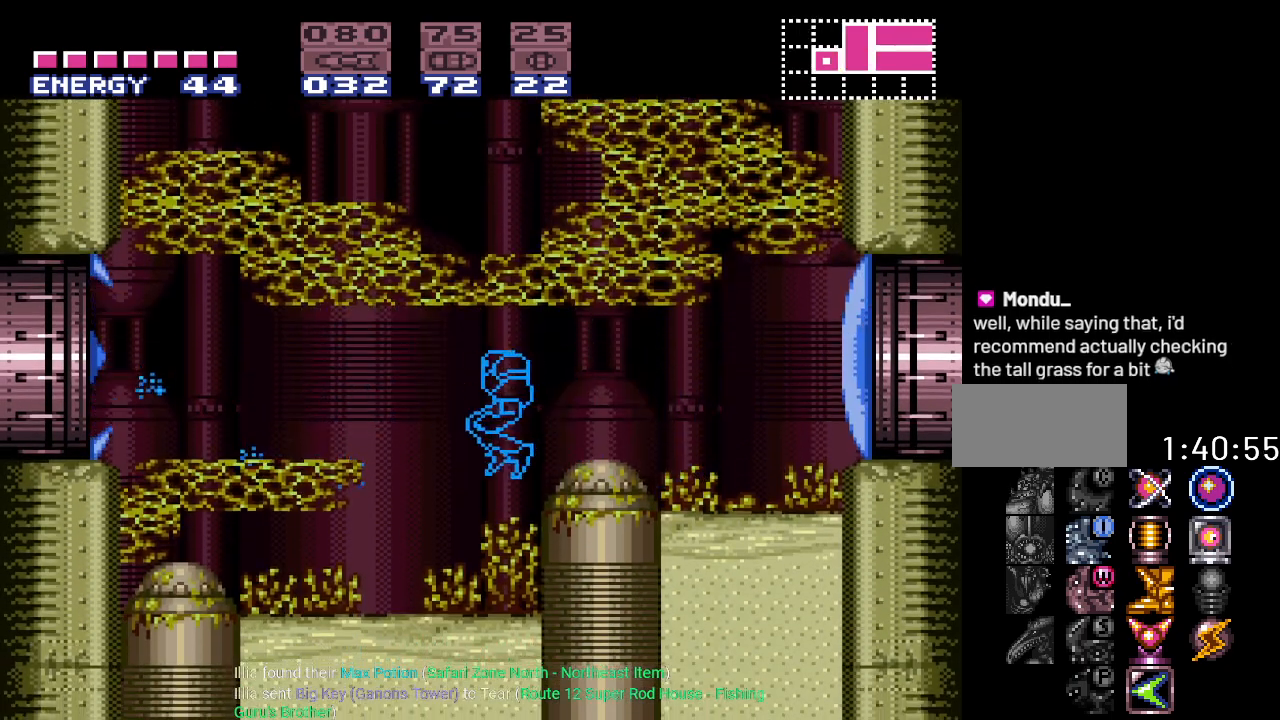
{"buttons": [], "events": [[167, "DPAD_LEFT", "up"]]}
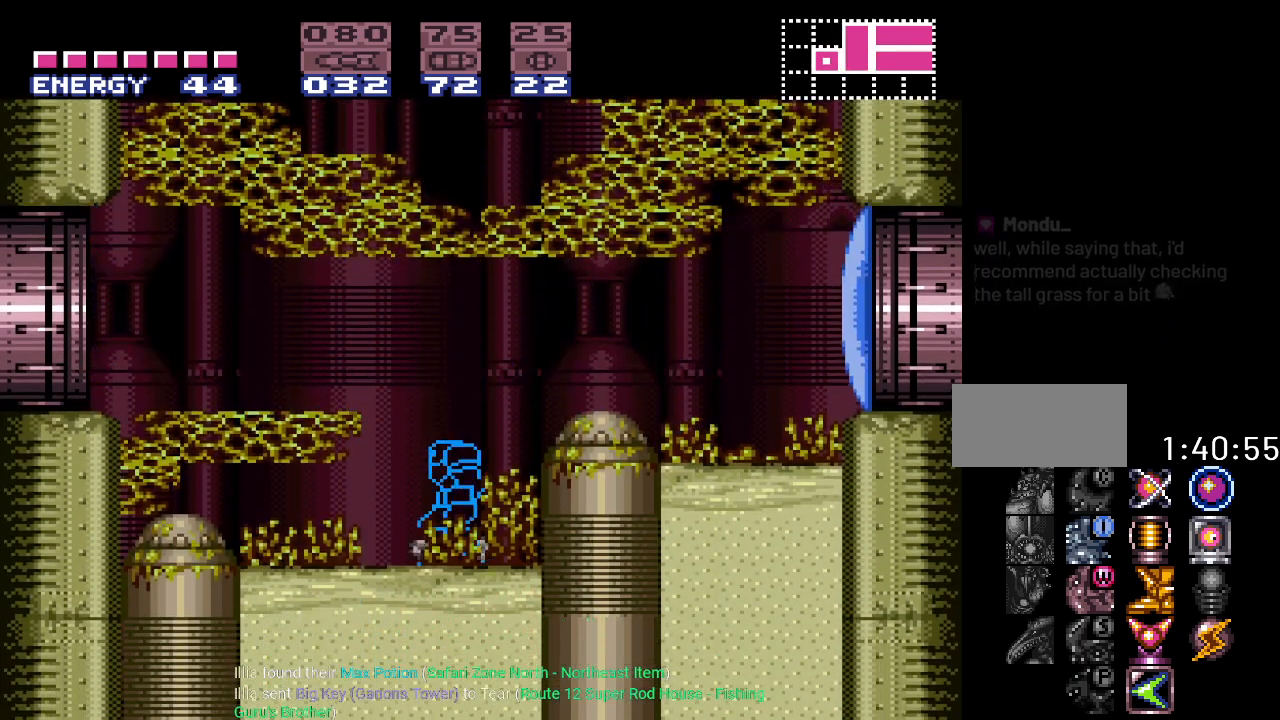
{"buttons": ["Y", "DPAD_LEFT"], "events": [[33, "B", "down"], [100, "DPAD_LEFT", "down"], [250, "B", "up"], [484, "Y", "down"]]}